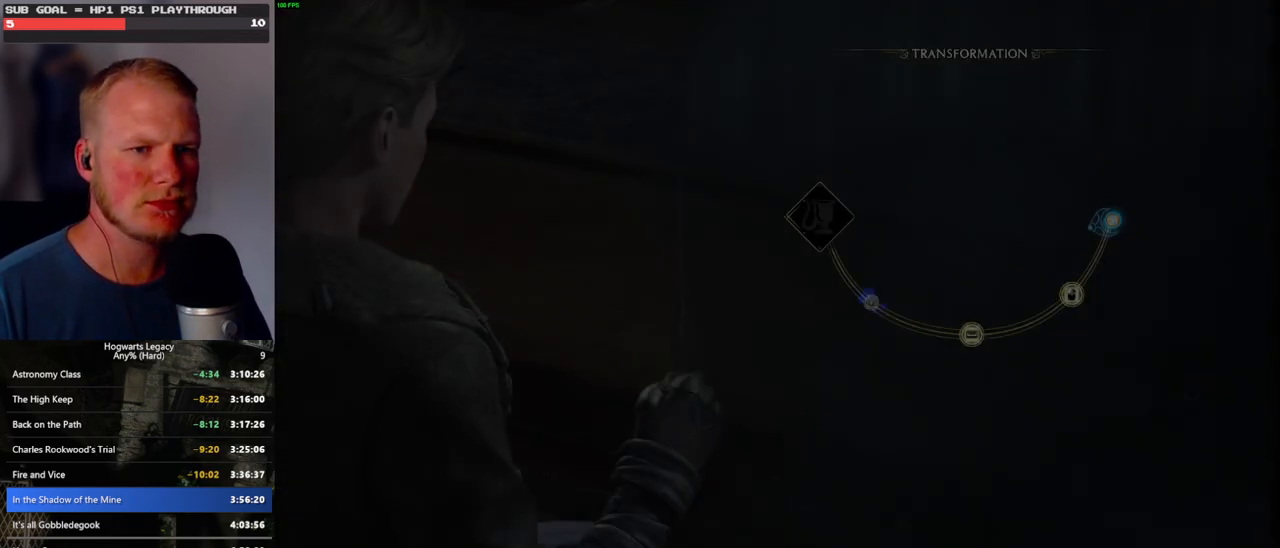
Gameplay with keyboard and mouse; each line is a JSON object with the keys and mouse buttons held at the frame after it. "events" lists presses ("down") and releases ("up") of ".", "/", "0", "1", "2", "3", "4", "5", "6", "7", "8", "9", "a", "alt_l", "alt_r", "b", "backslash", "backspace", "c", "caps_lock", "comma", "ctrl_l", "ctrl_r", "d", "e", "equals", "escape", "f", "f1", "f10", "f11", "f12", "f2", "f3", "f4", "f5", "f6", "f7", "f8", "f9", "g", "h", "i", "j", "k", "l", "lbracket", "m", "minus", "n", "o", "p", "q", "quote", "r", "rbracket", "return", "s", "semicolon", "shift_l", "shift_r", "space", "super", "t", "tab", "tilde", "u", "v", "w", "x", "y", "z", "mouse_left", "mouse_wheel", "mouse_right", "mouse_mb4" and "mouse_mb5" between this image and that frame as [ms after this image, input, new state], when the widget could be followed in between. "mouse_left", "mouse_wheel", "mouse_right", "mouse_mb4", "mouse_mb5" = the "left", "wheel", "right", "mb4", "mb5" buttons of the "mouse" list. No other keys are recorded. "wheel" means that the mouse wheel is clicked or scrolled. Mouse movement is not recorded.
{"keys": [], "mouse": [], "events": [[100, "space", "down"], [266, "space", "up"], [416, "space", "down"], [500, "space", "up"]]}
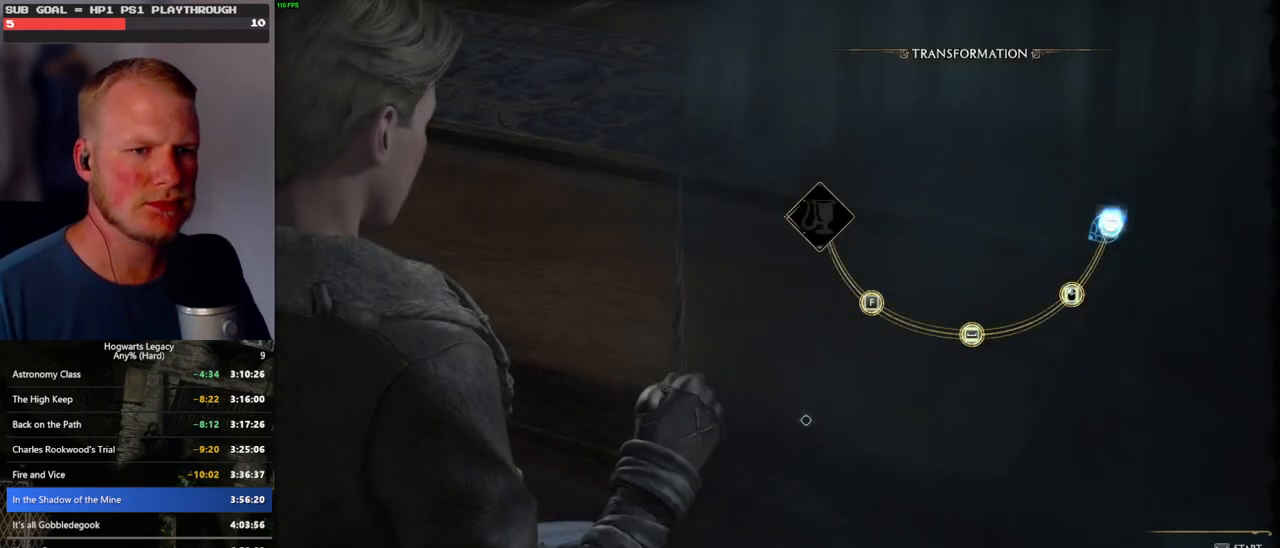
{"keys": [], "mouse": ["left"], "events": [[466, "mouse_left", "down"]]}
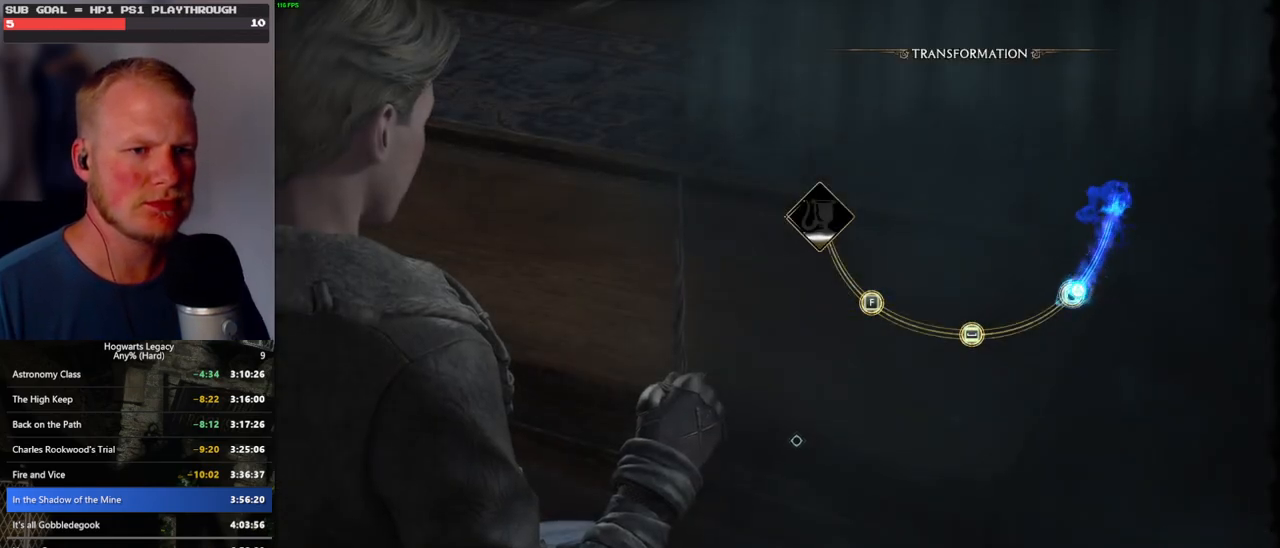
{"keys": [], "mouse": [], "events": [[133, "mouse_left", "up"]]}
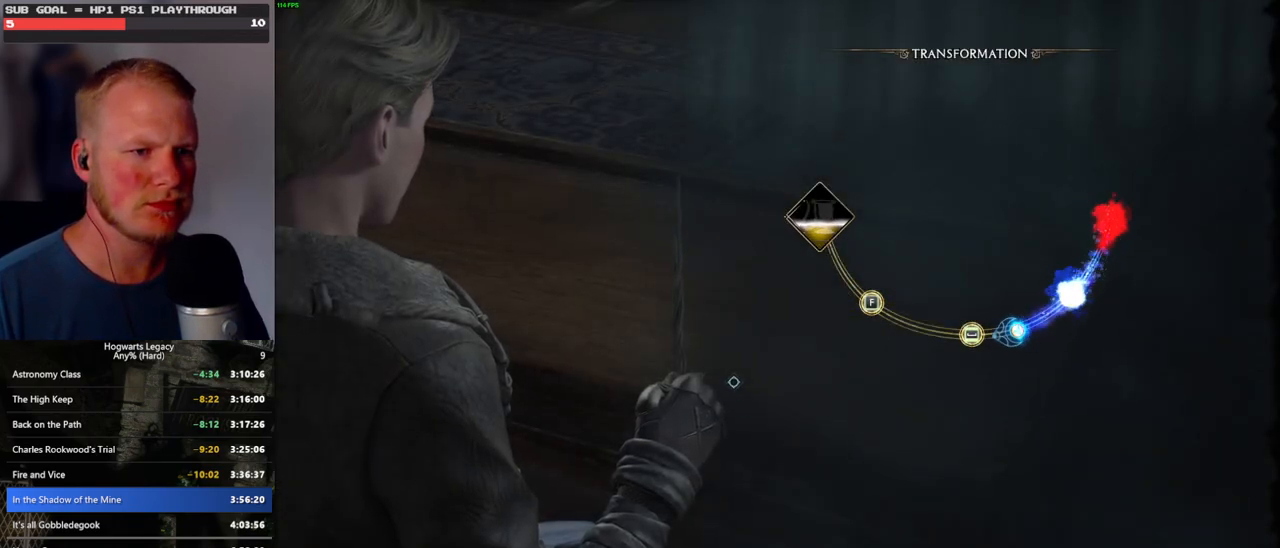
{"keys": [], "mouse": [], "events": [[233, "space", "down"], [350, "space", "up"]]}
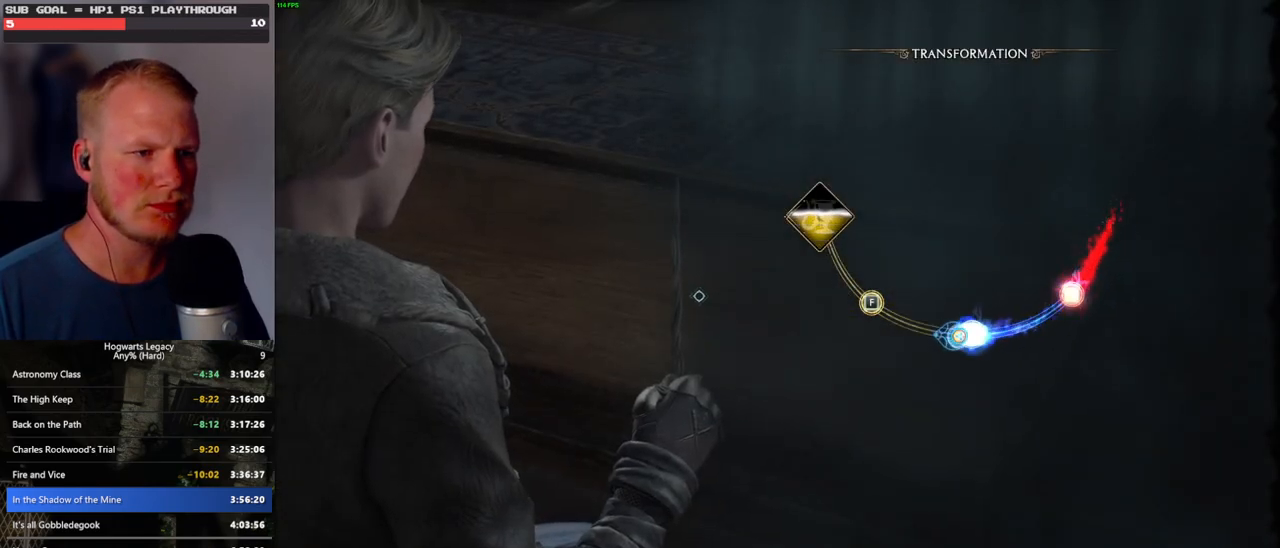
{"keys": [], "mouse": [], "events": []}
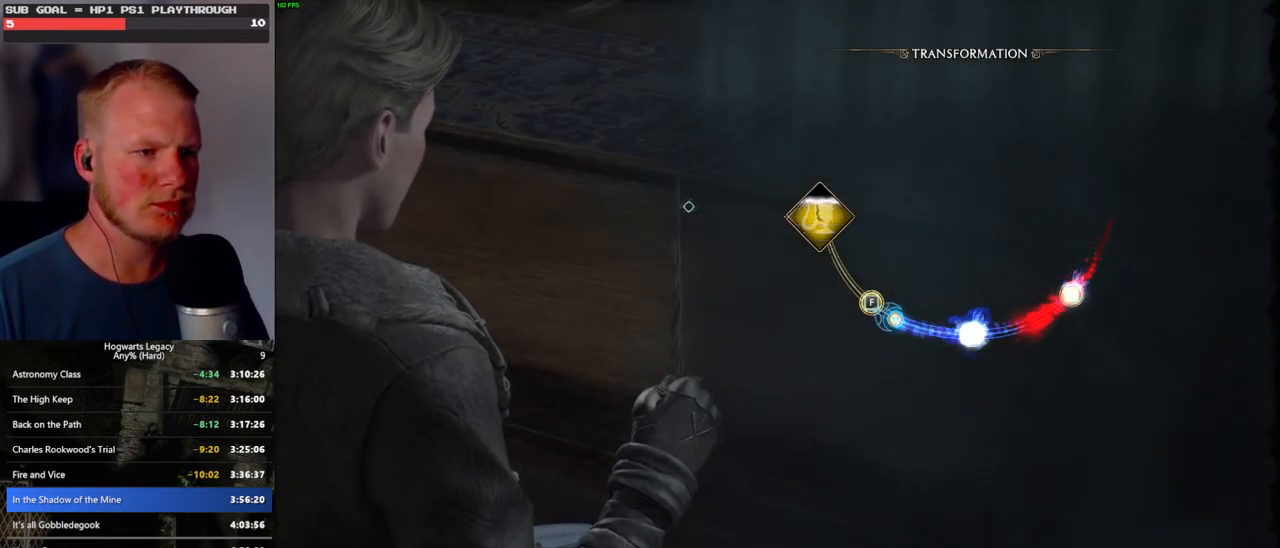
{"keys": [], "mouse": [], "events": [[50, "f", "down"], [166, "f", "up"]]}